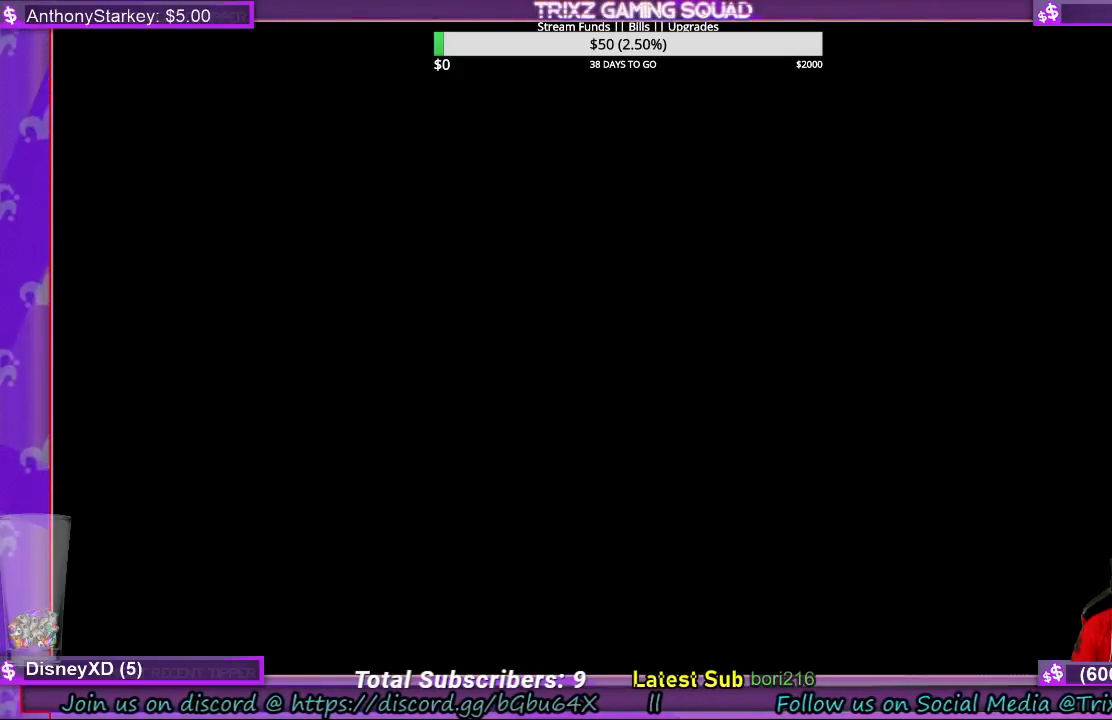
Gameplay with keyboard and mouse; each line is a JSON object with the keys and mouse buttons held at the frame after it. "events" lists presses ("down") and releases ("up") of "a", "ctrl", "d", "e", "f", "q", "r", "s", "shift", "space", "tab", "w", "mouse_left", "mouse_wheel", "mouse_right", "mouse_mb4" and "mouse_mb5" between this image and that frame as [ms after this image, input, new state], when the widget could be followed in between. "mouse_left", "mouse_wheel", "mouse_right", "mouse_mb4", "mouse_mb5" = the "left", "wheel", "right", "mb4", "mb5" buttons of the "mouse" list. No other keys are recorded. "wheel" means that the mouse wheel is clicked or scrolled. Mouse movement is not recorded.
{"keys": [], "mouse": [], "events": []}
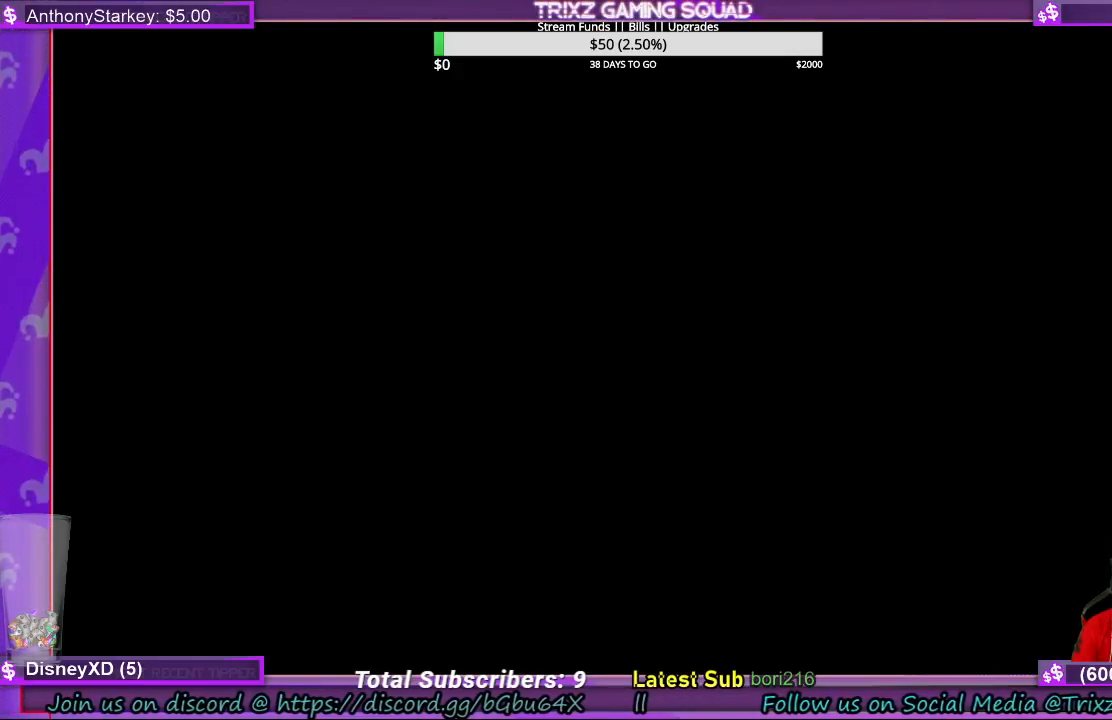
{"keys": [], "mouse": [], "events": [[167, "mouse_left", "down"], [300, "mouse_left", "up"]]}
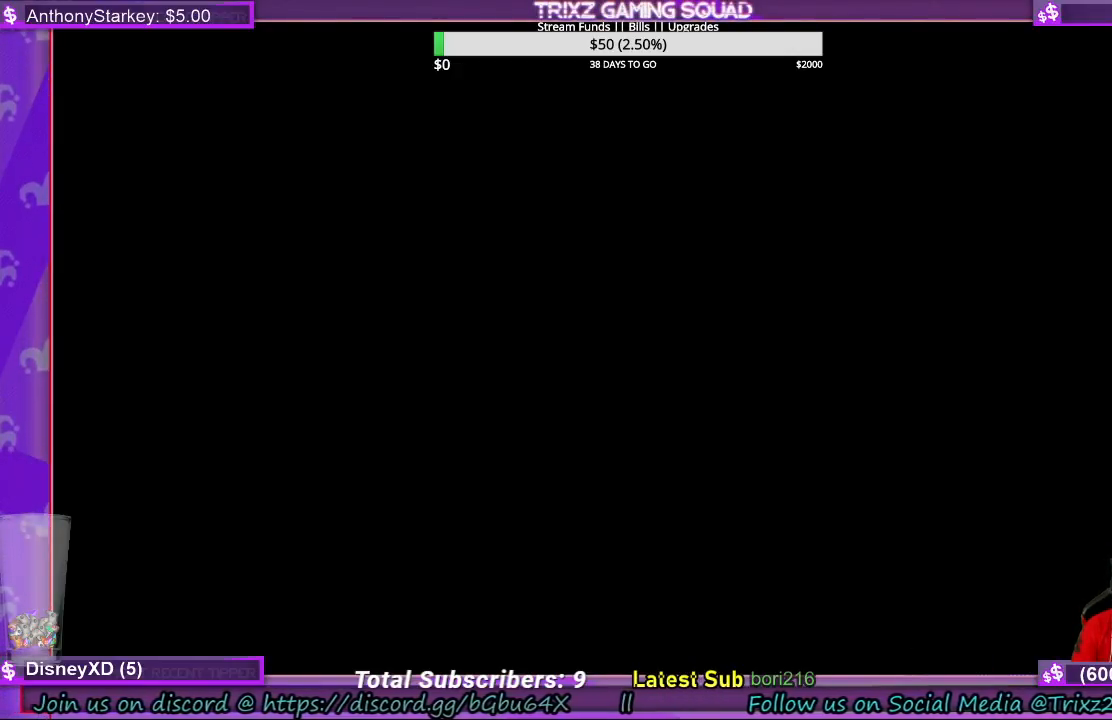
{"keys": [], "mouse": [], "events": []}
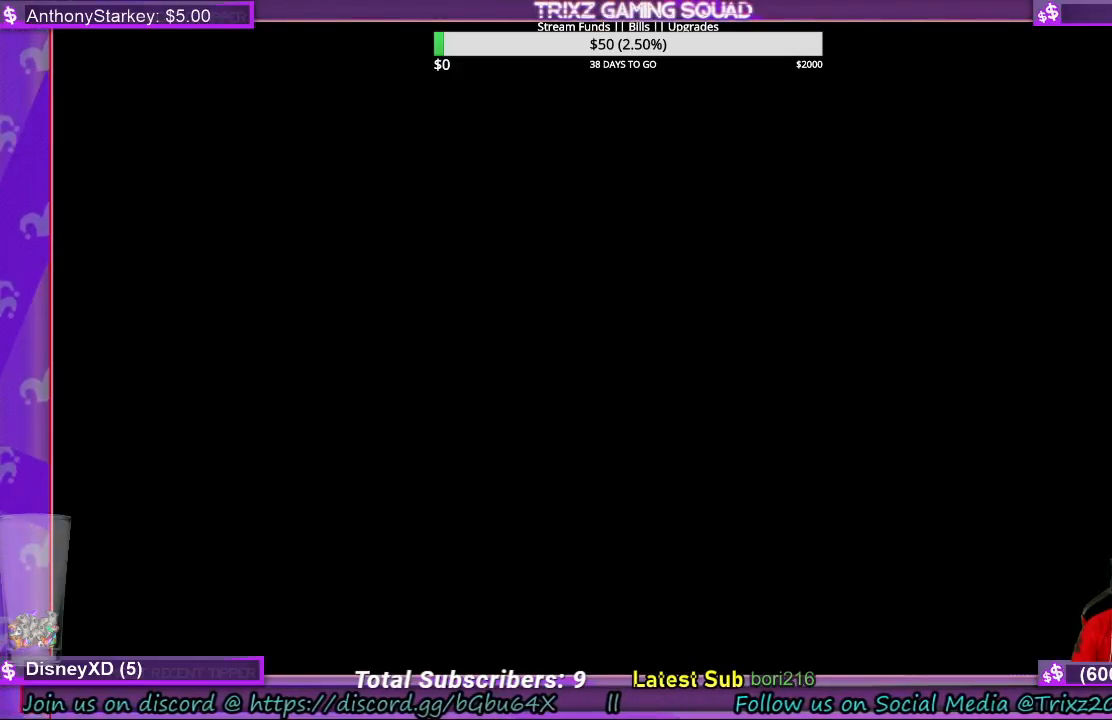
{"keys": [], "mouse": [], "events": []}
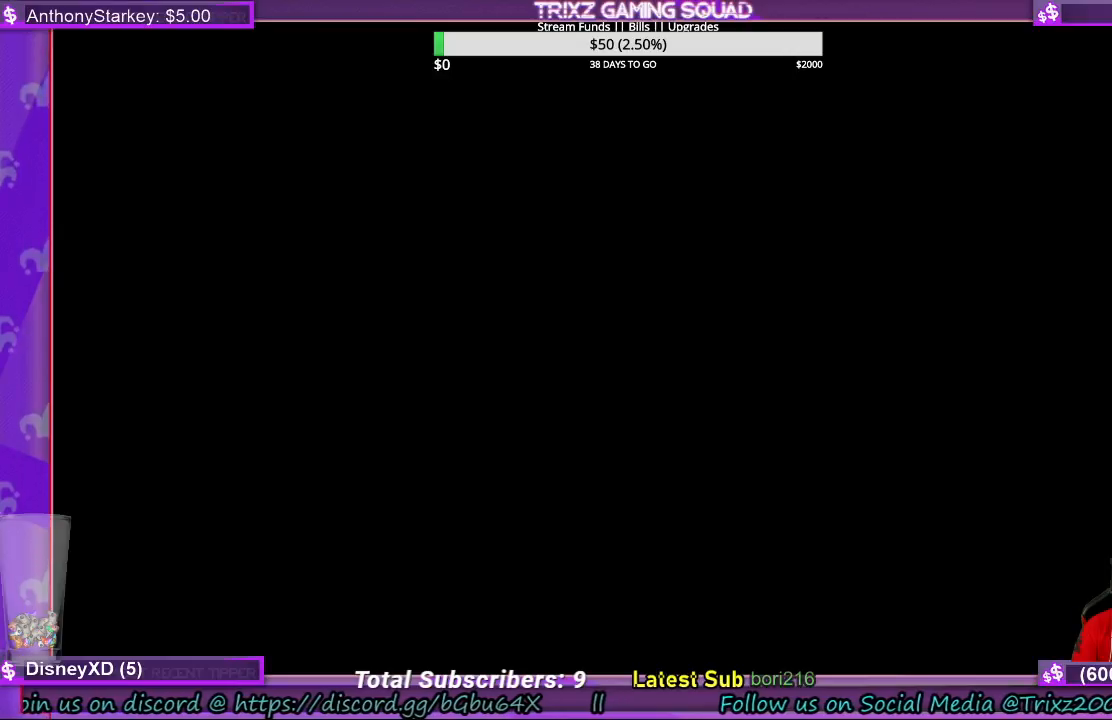
{"keys": [], "mouse": [], "events": []}
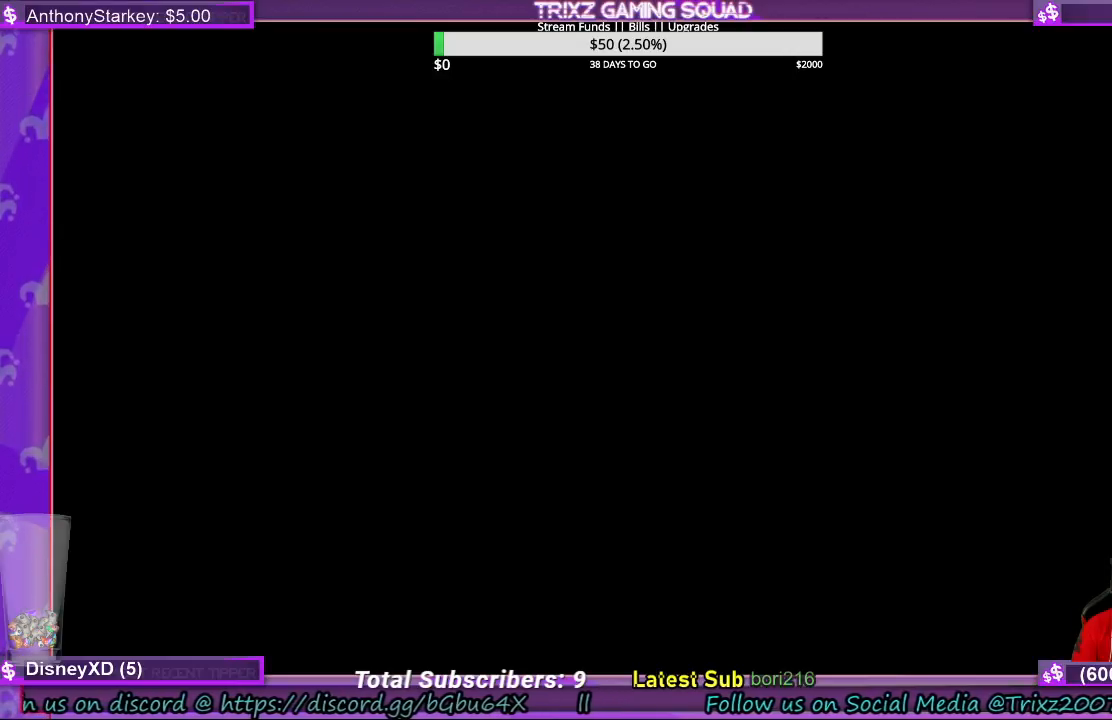
{"keys": [], "mouse": [], "events": []}
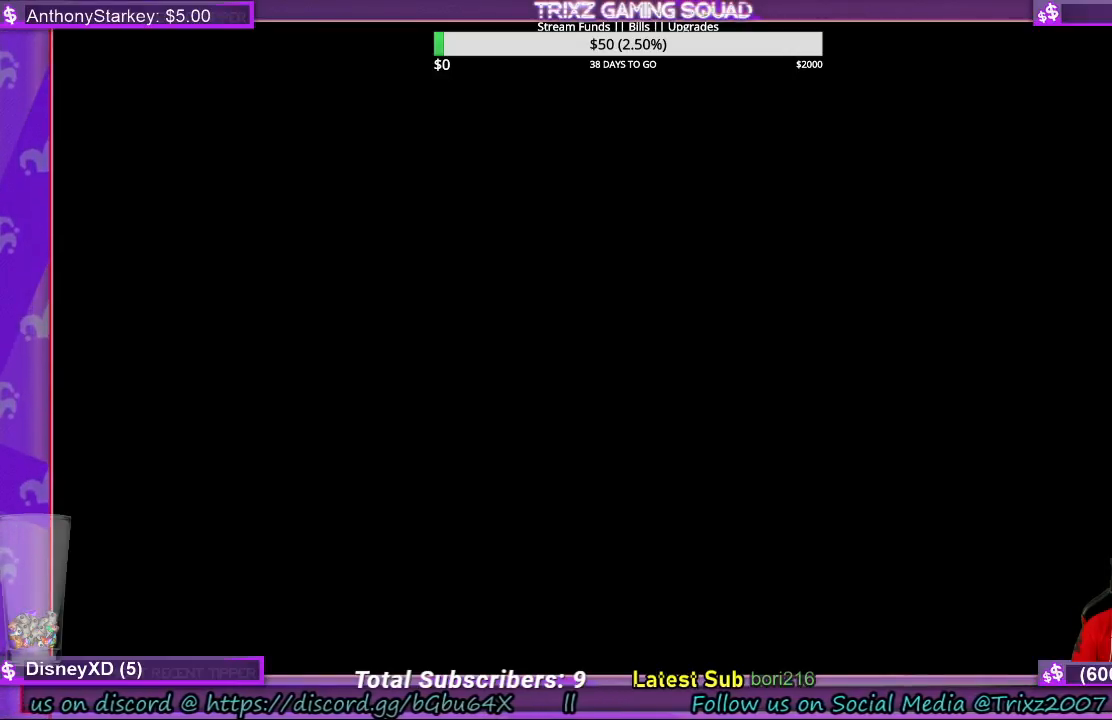
{"keys": [], "mouse": [], "events": []}
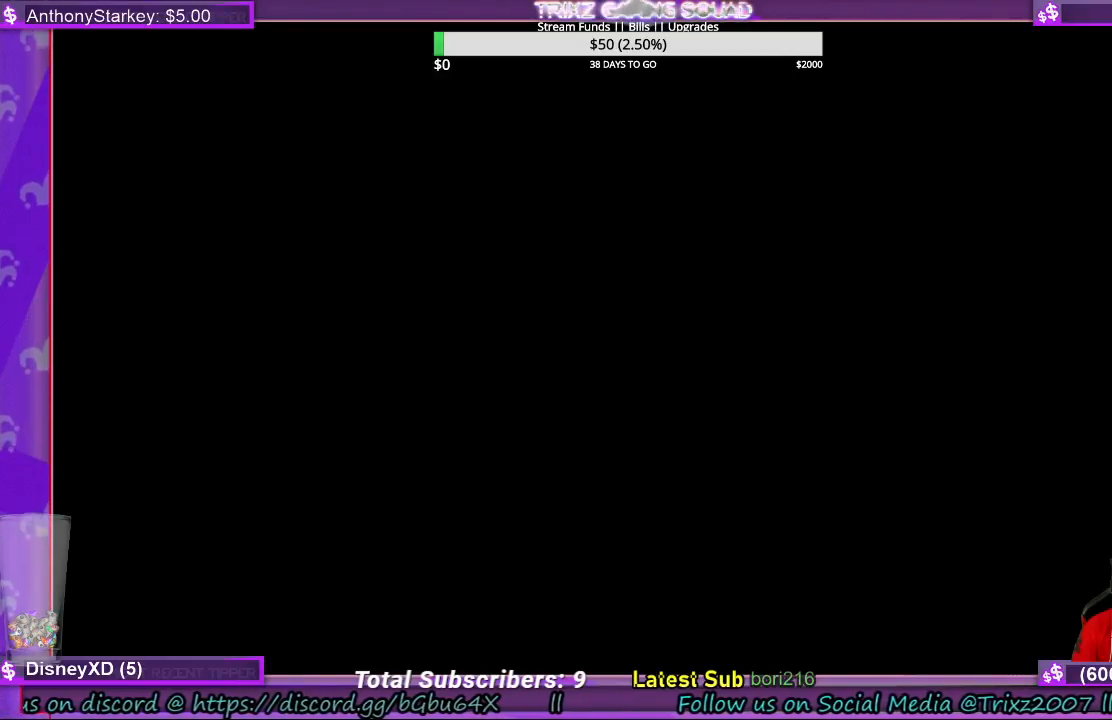
{"keys": [], "mouse": [], "events": []}
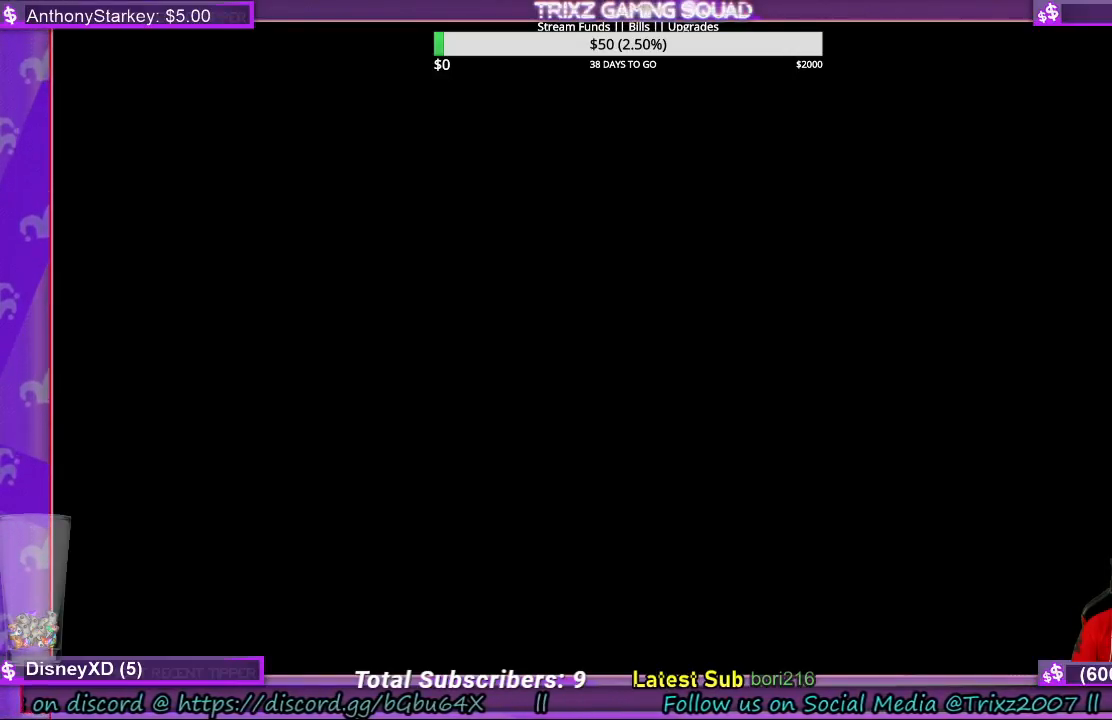
{"keys": [], "mouse": [], "events": []}
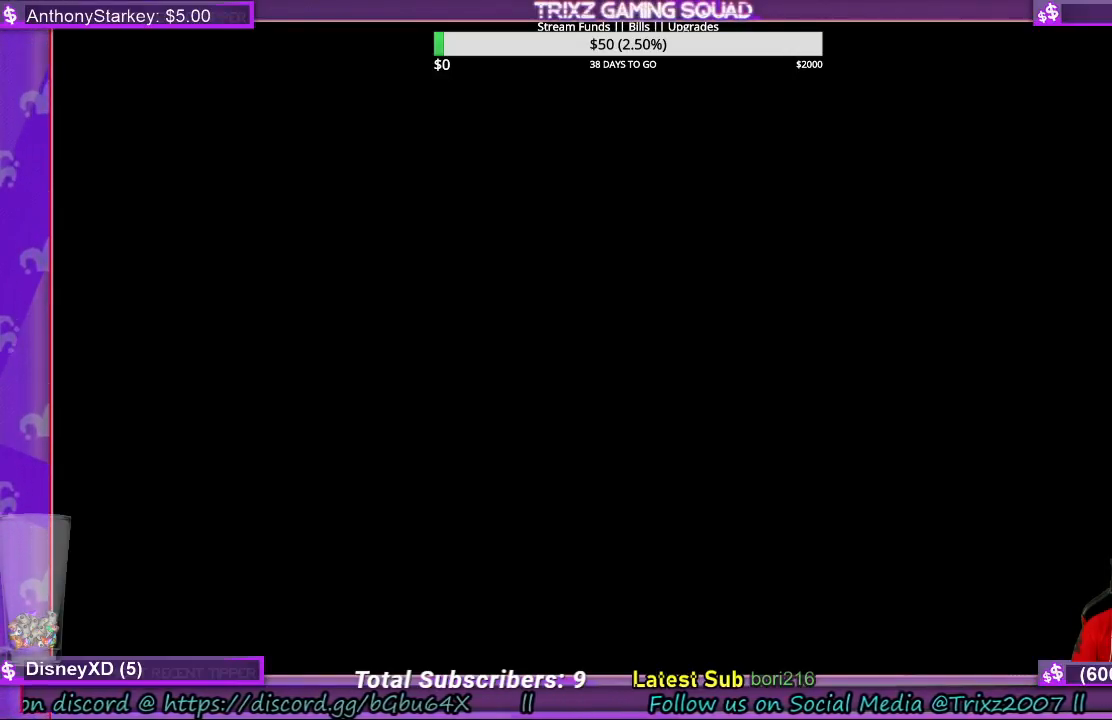
{"keys": [], "mouse": [], "events": []}
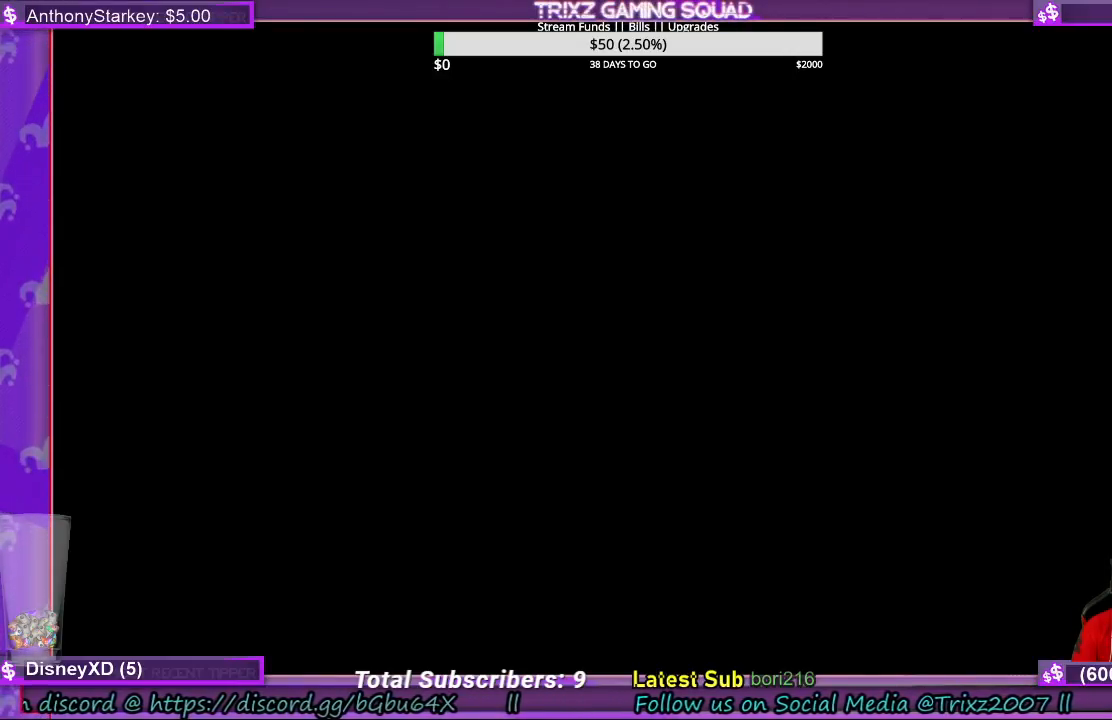
{"keys": [], "mouse": [], "events": []}
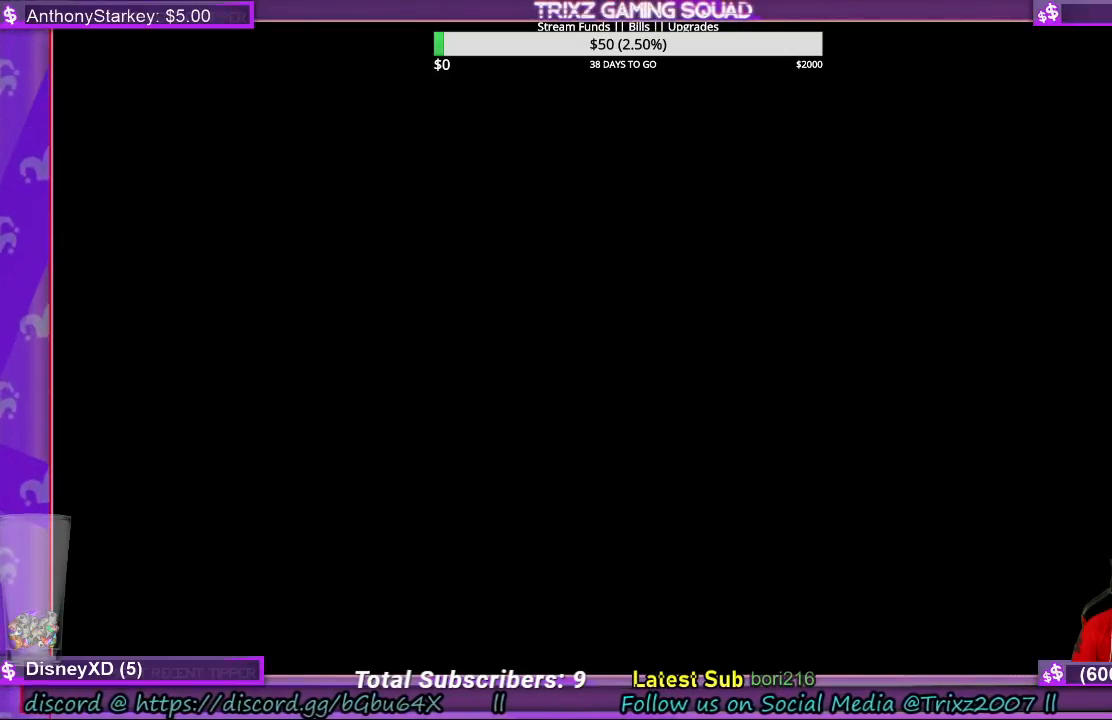
{"keys": [], "mouse": [], "events": []}
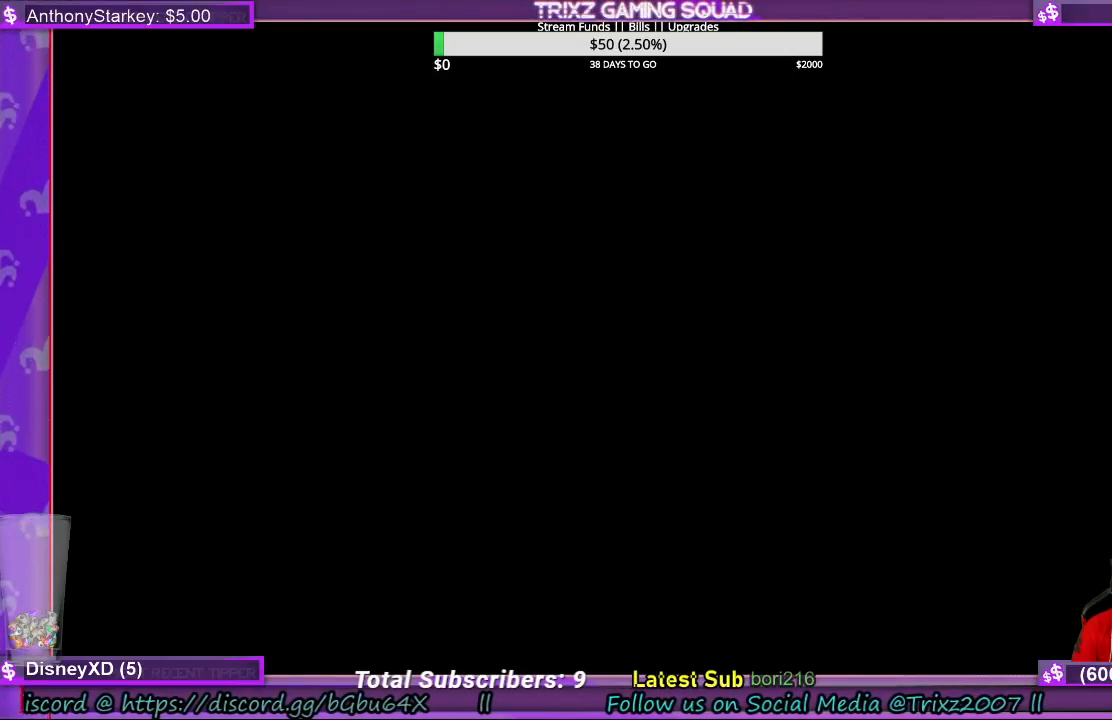
{"keys": [], "mouse": [], "events": [[67, "mouse_left", "down"], [300, "mouse_left", "up"]]}
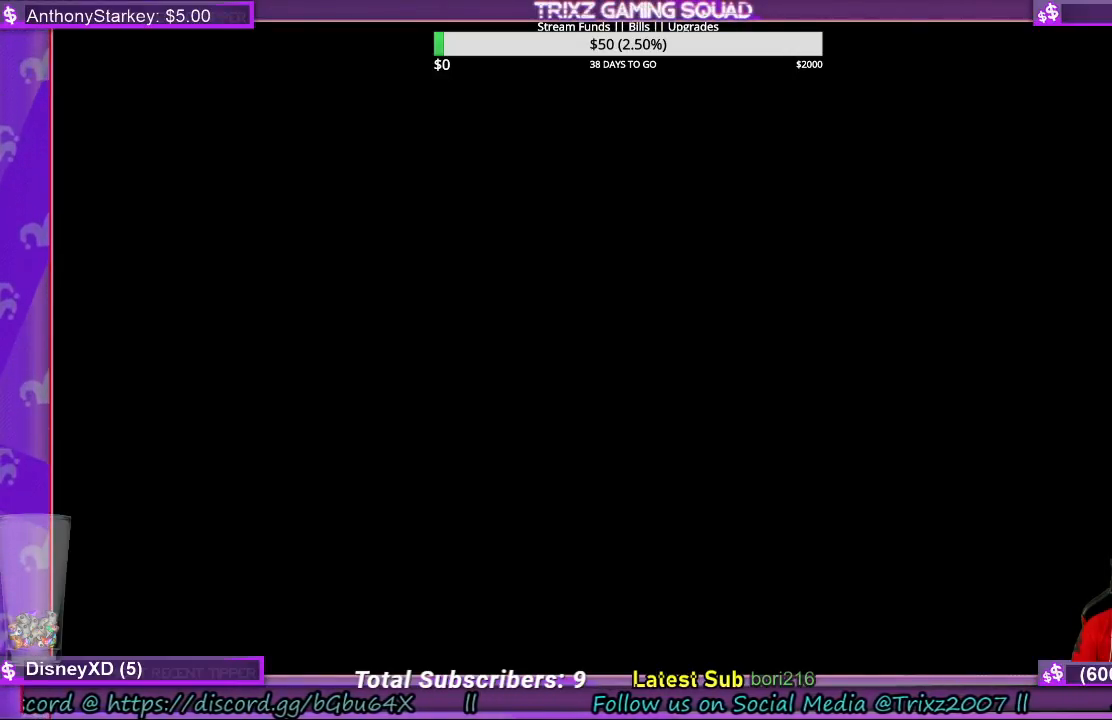
{"keys": [], "mouse": ["left"], "events": [[500, "mouse_left", "down"]]}
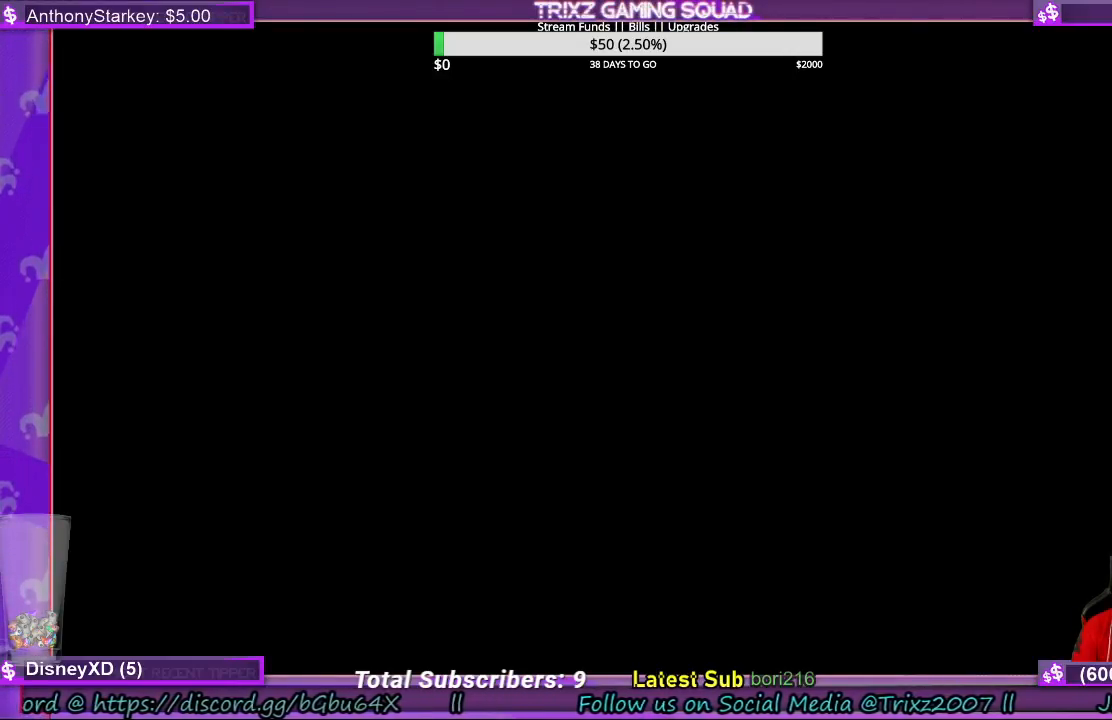
{"keys": [], "mouse": [], "events": [[133, "mouse_left", "up"]]}